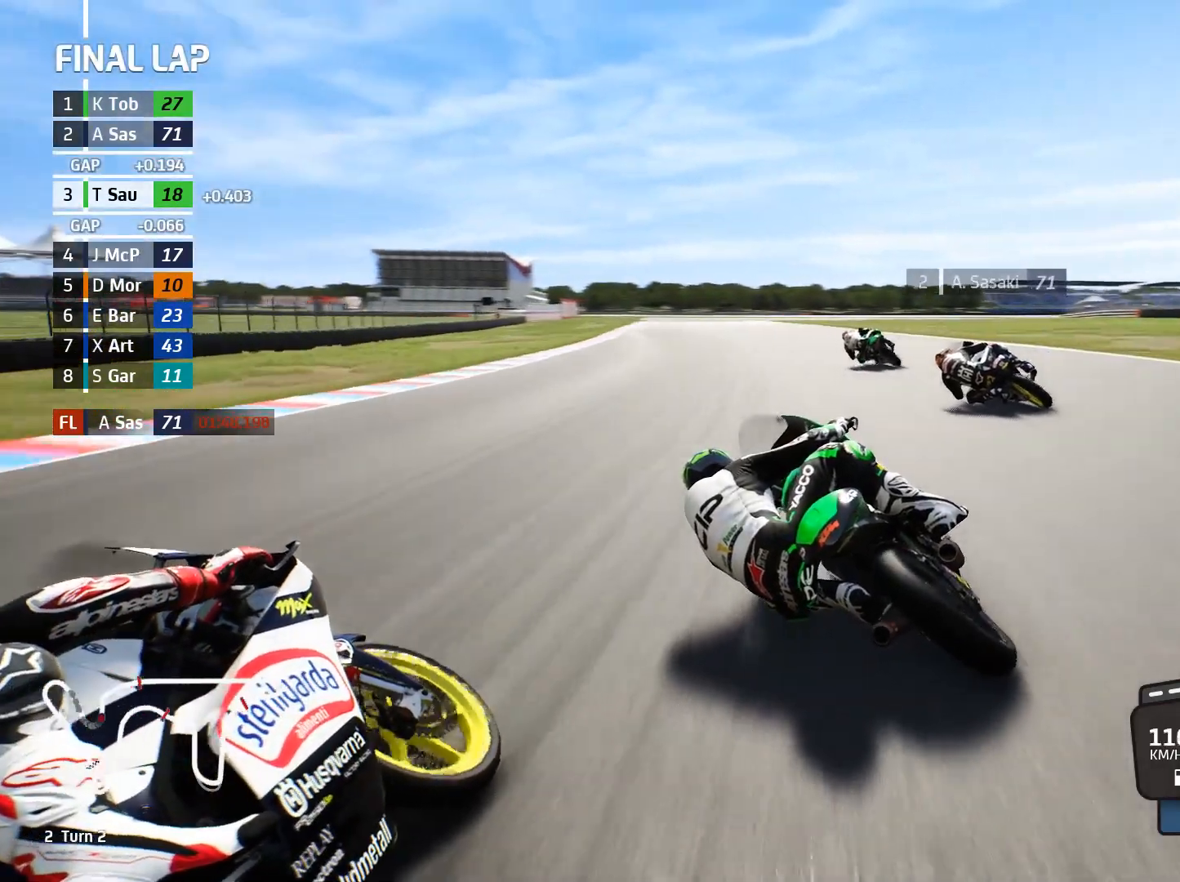
Gameplay with a controller (Xbox layout); each line is a JSON object with the inputs held at the frame after it. "events" lists button and stick changes between this image and that frame as [ms after this image, input, new state], when the widget could be followed in between. Not read: right_stick.
{"buttons": ["R2"], "left_stick": "right", "events": [[117, "left_stick", "center"], [383, "left_stick", "right"]]}
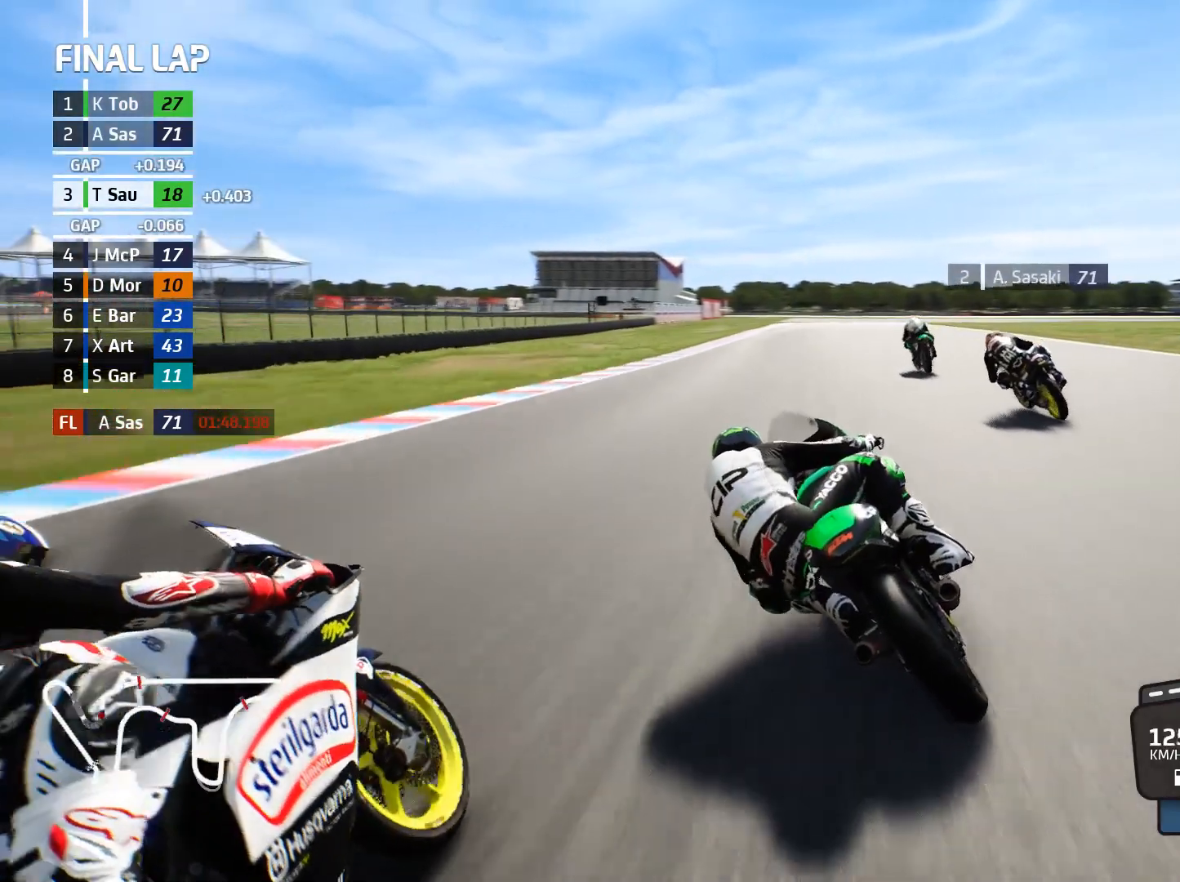
{"buttons": ["R2"], "left_stick": "right", "events": []}
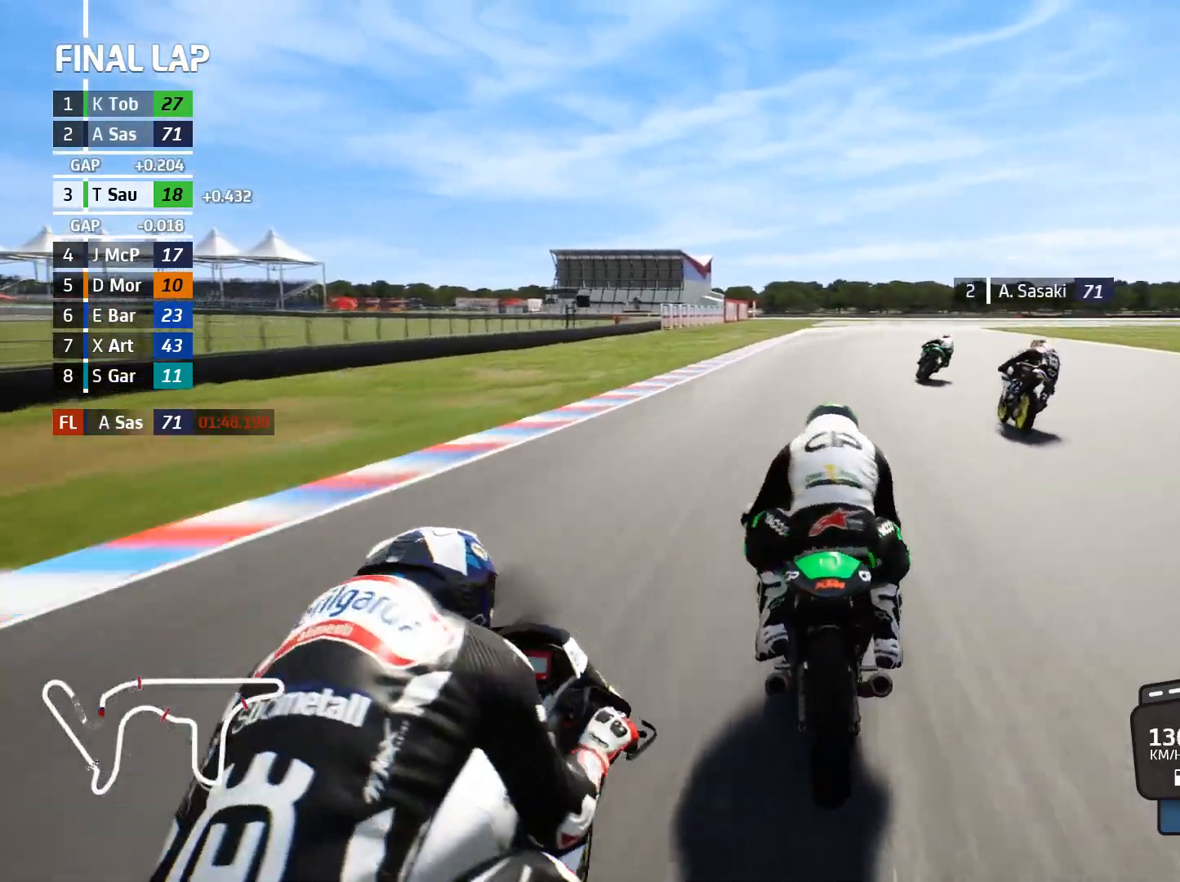
{"buttons": ["B", "R2"], "left_stick": "right", "events": [[483, "B", "down"]]}
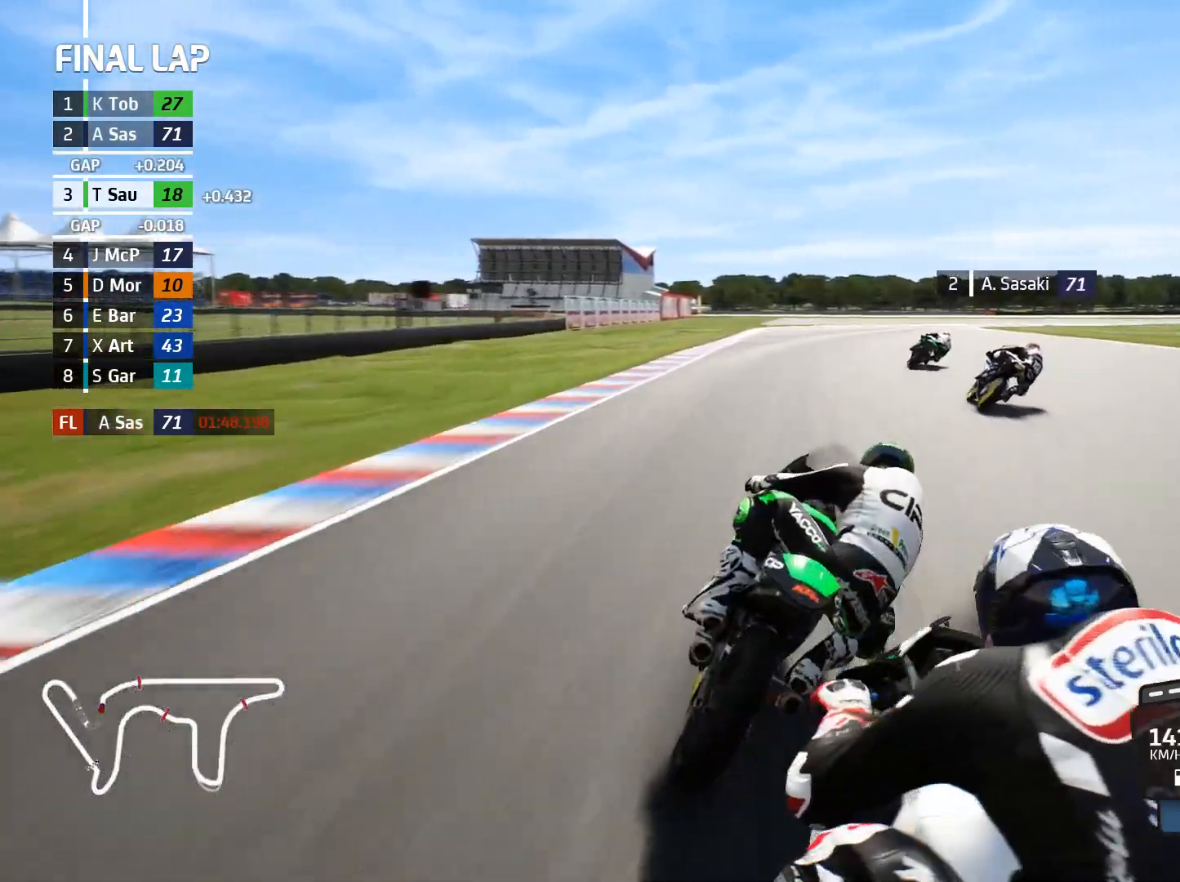
{"buttons": [], "left_stick": "right", "events": [[67, "B", "up"], [450, "R2", "up"]]}
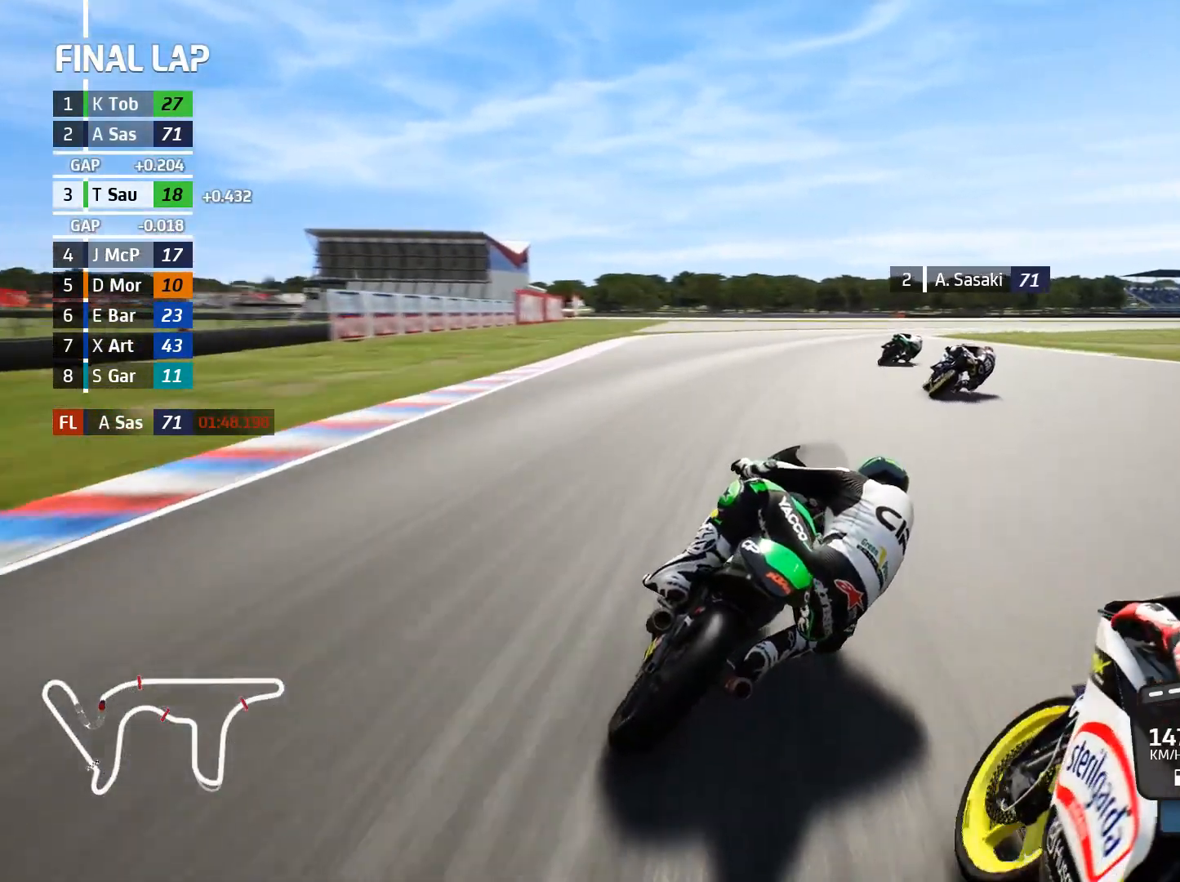
{"buttons": [], "left_stick": "right", "events": [[217, "X", "down"], [283, "X", "up"]]}
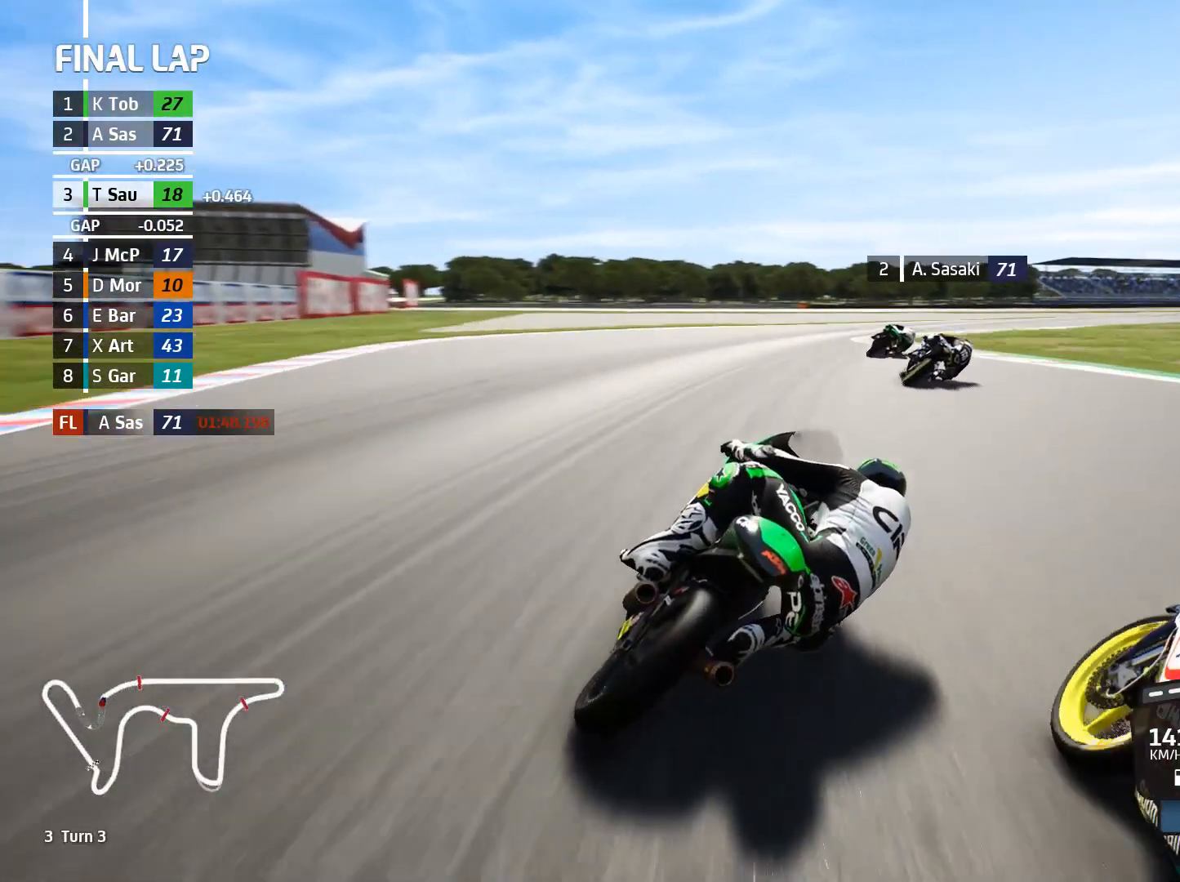
{"buttons": [], "left_stick": "right", "events": [[83, "L2", "down"], [150, "L2", "up"], [233, "L2", "down"], [417, "L2", "up"]]}
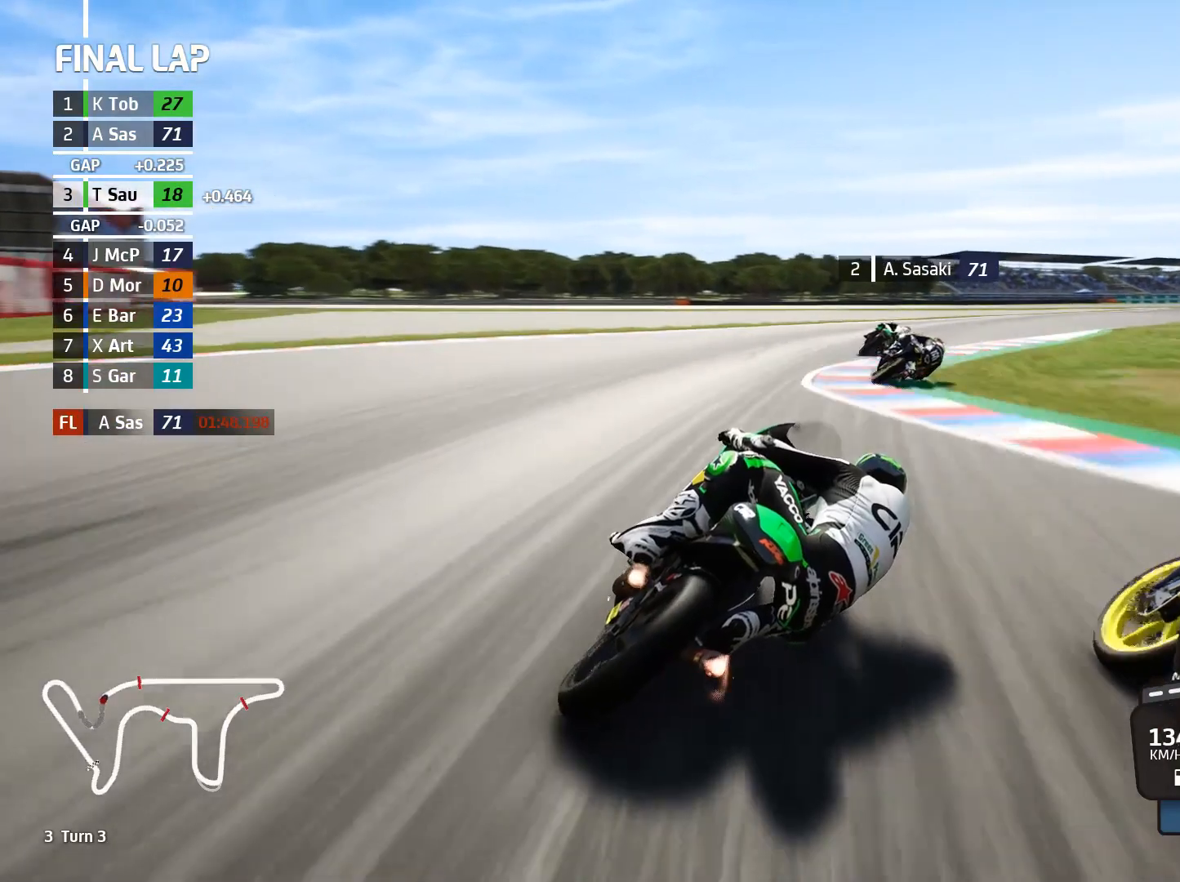
{"buttons": ["R2"], "left_stick": "right", "events": [[117, "R2", "down"], [250, "R2", "up"], [350, "R2", "down"], [383, "B", "down"], [433, "R2", "up"], [450, "B", "up"], [483, "R2", "down"]]}
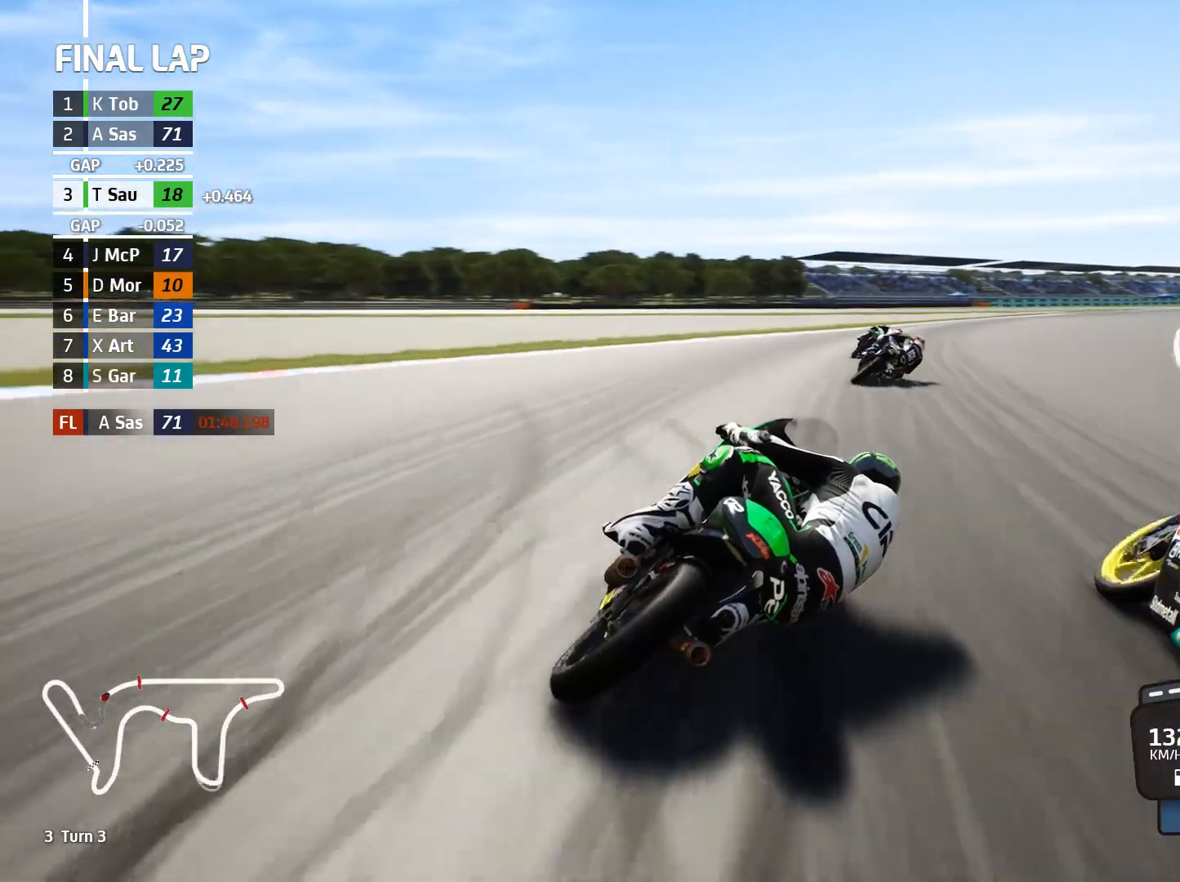
{"buttons": ["R2"], "left_stick": "up-right", "events": [[200, "left_stick", "up-right"]]}
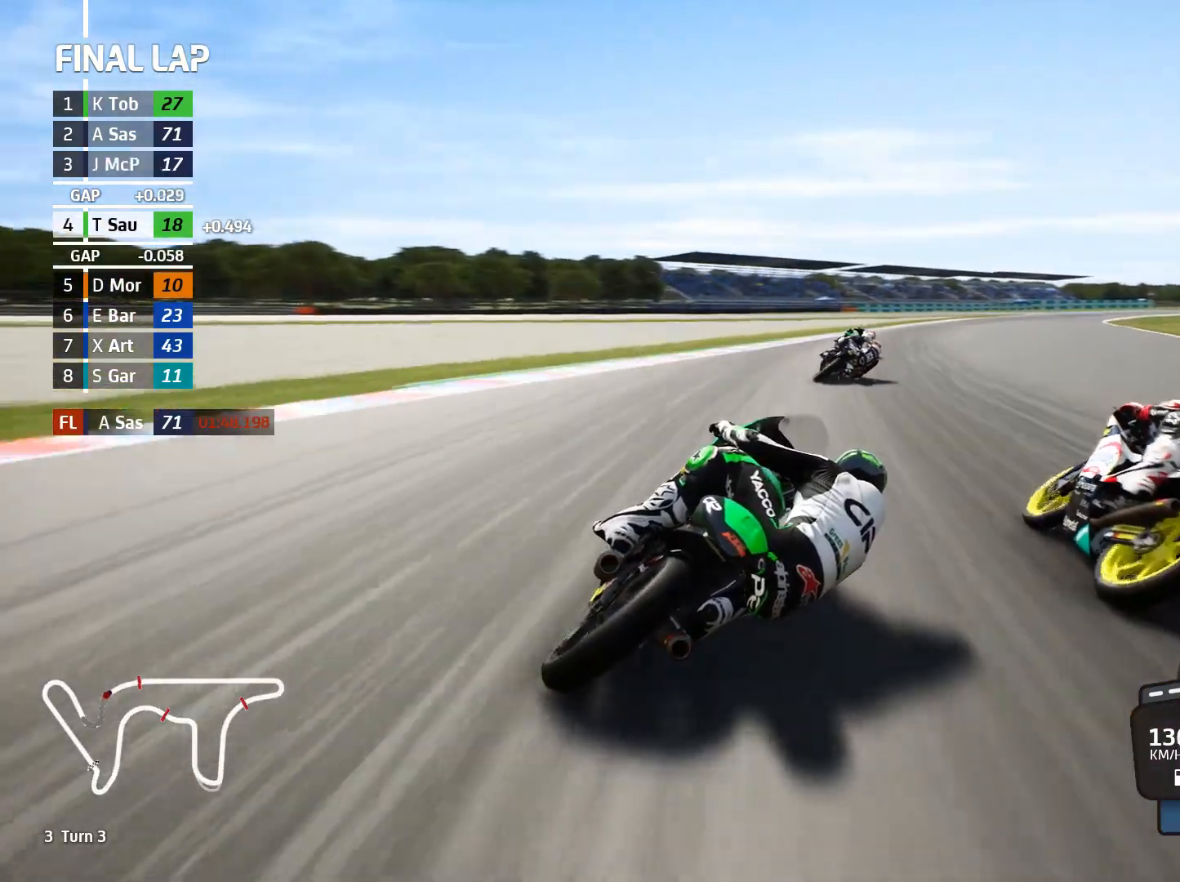
{"buttons": ["R2"], "left_stick": "up-right", "events": [[267, "DPAD_UP", "down"], [400, "DPAD_UP", "up"]]}
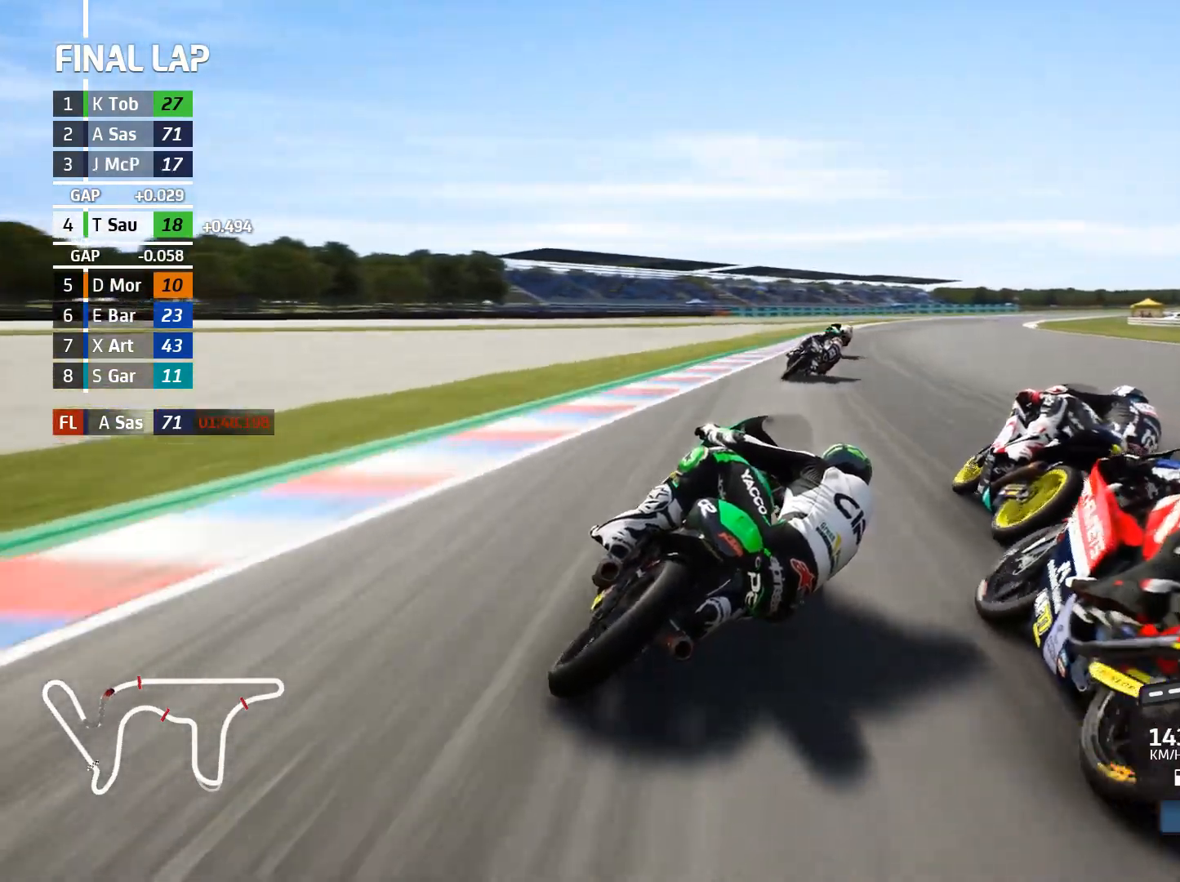
{"buttons": ["R2"], "left_stick": "up-right", "events": []}
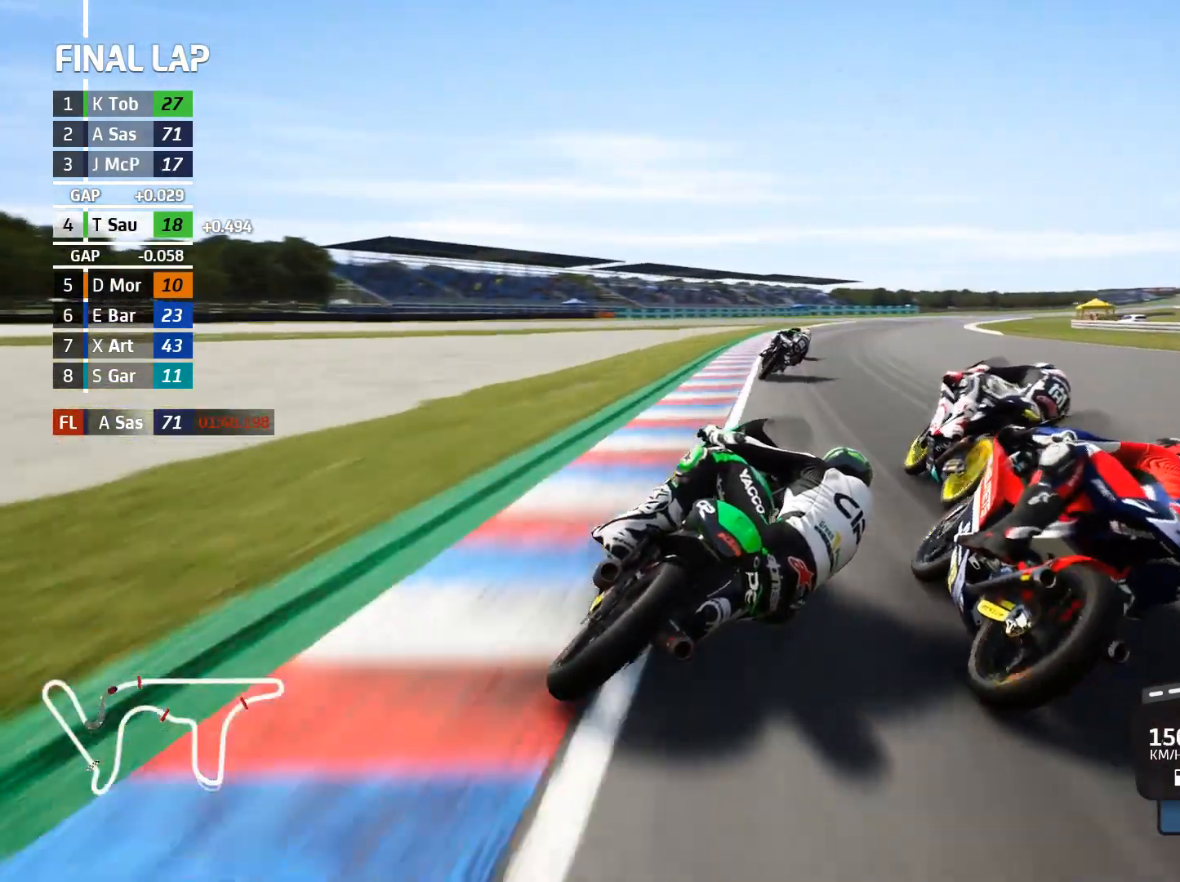
{"buttons": ["R2"], "left_stick": "up-right", "events": []}
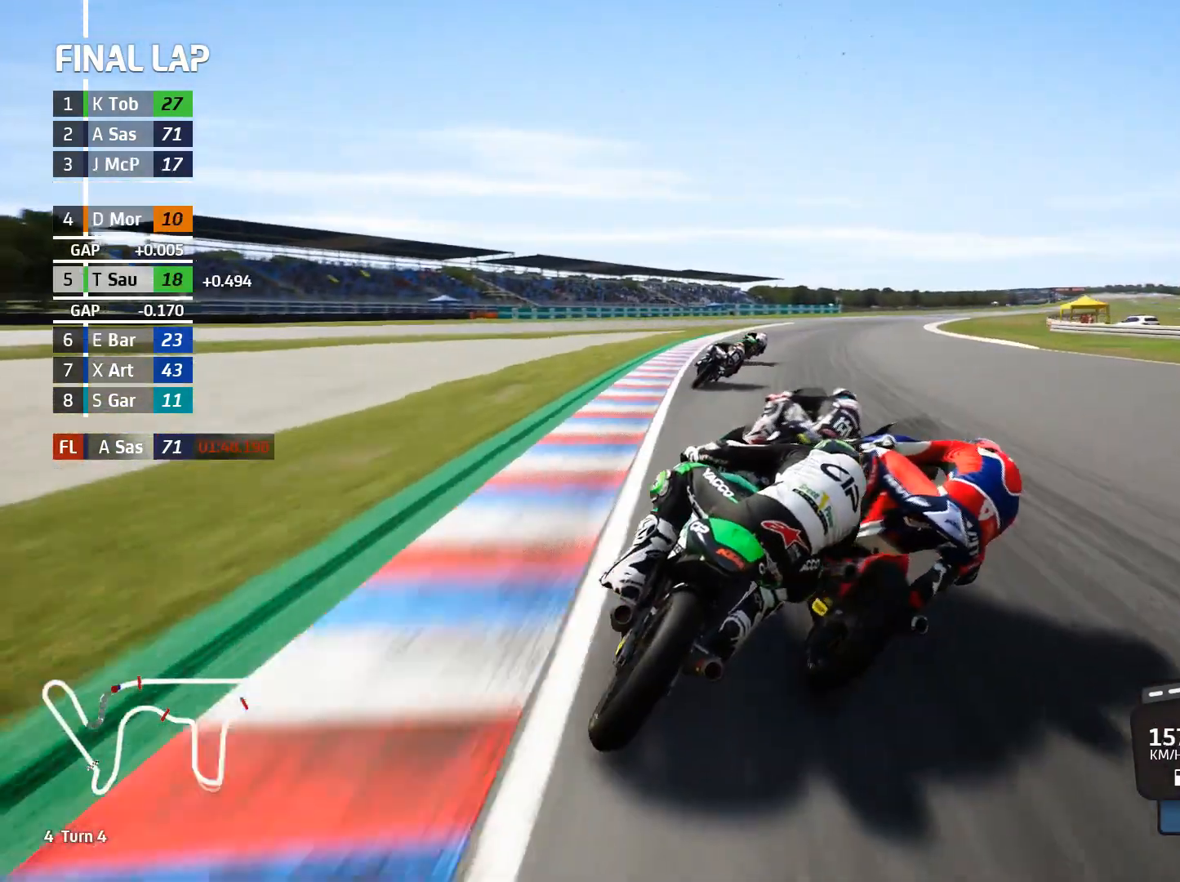
{"buttons": ["B", "R2"], "left_stick": "up-right", "events": [[433, "B", "down"]]}
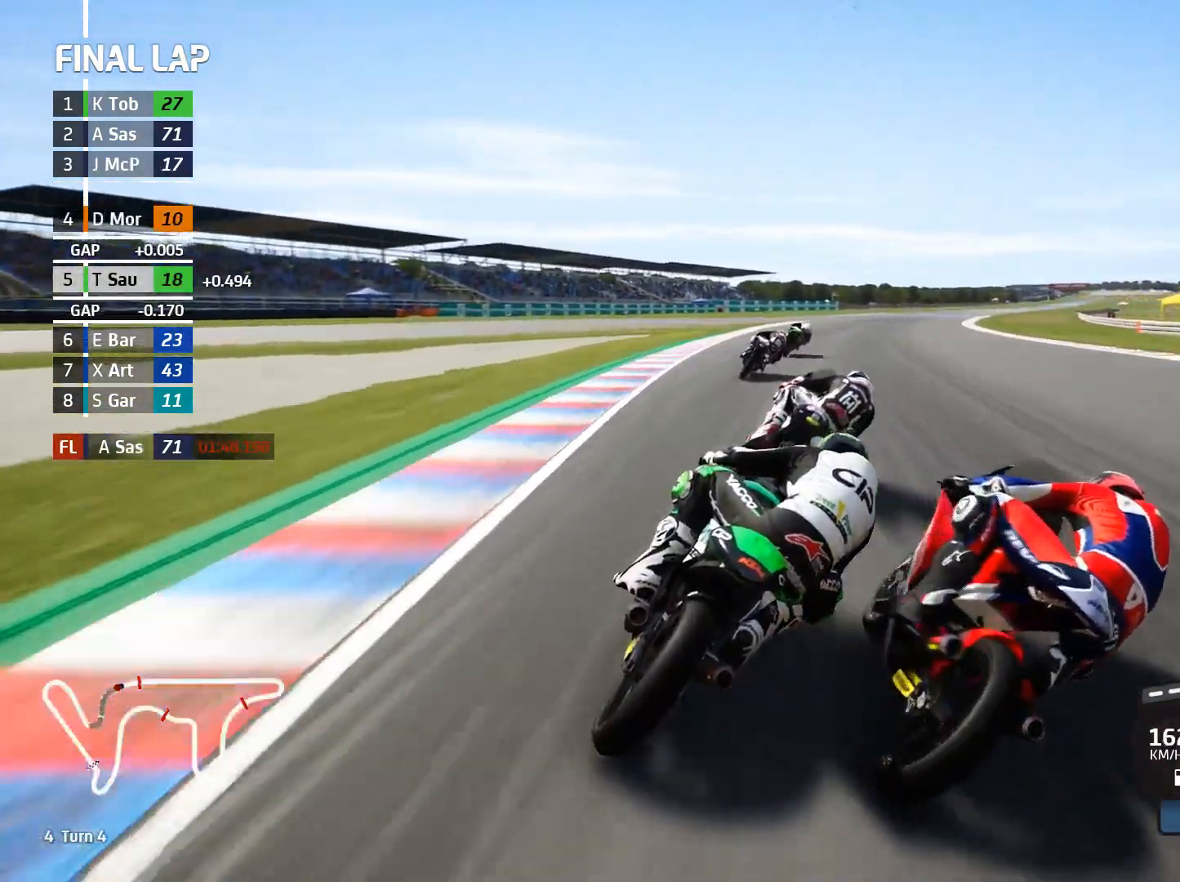
{"buttons": ["R2"], "left_stick": "up-right", "events": [[33, "B", "up"]]}
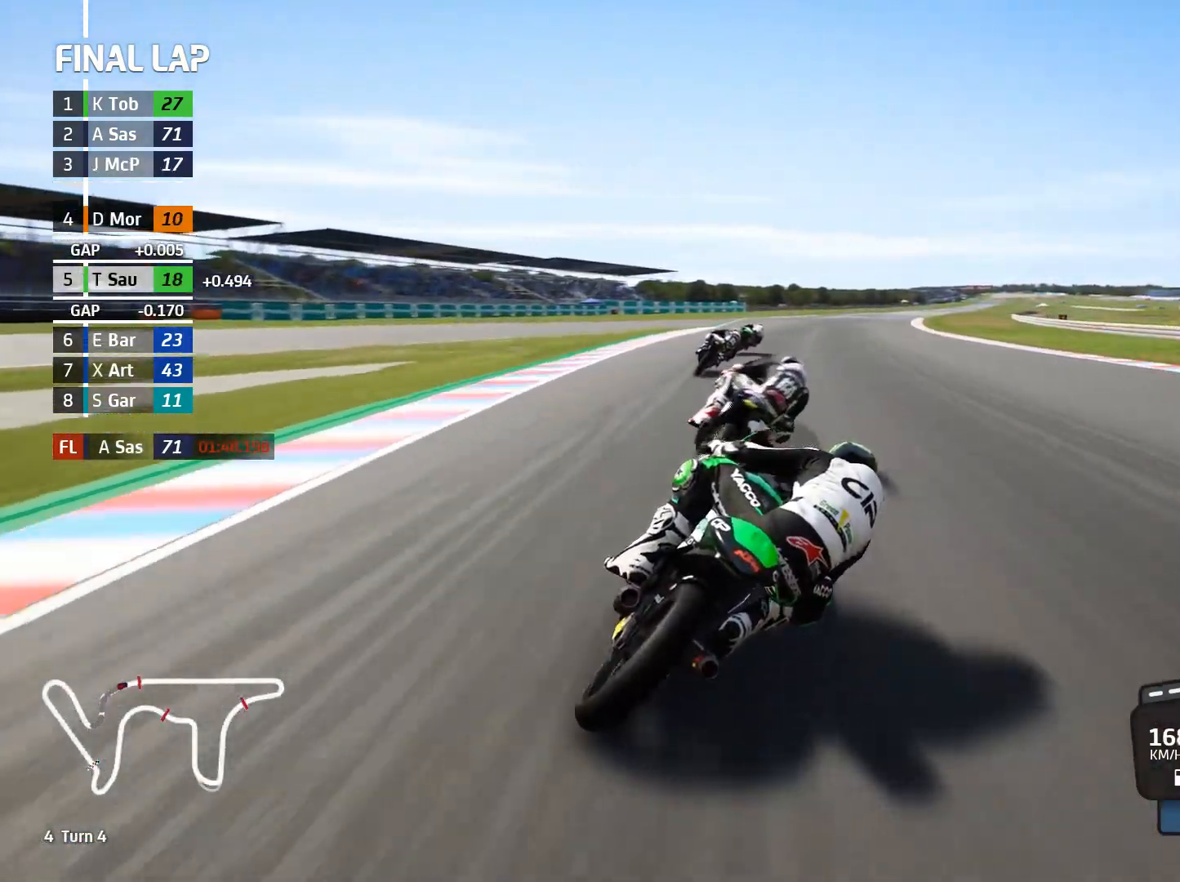
{"buttons": ["R2"], "left_stick": "up-right", "events": []}
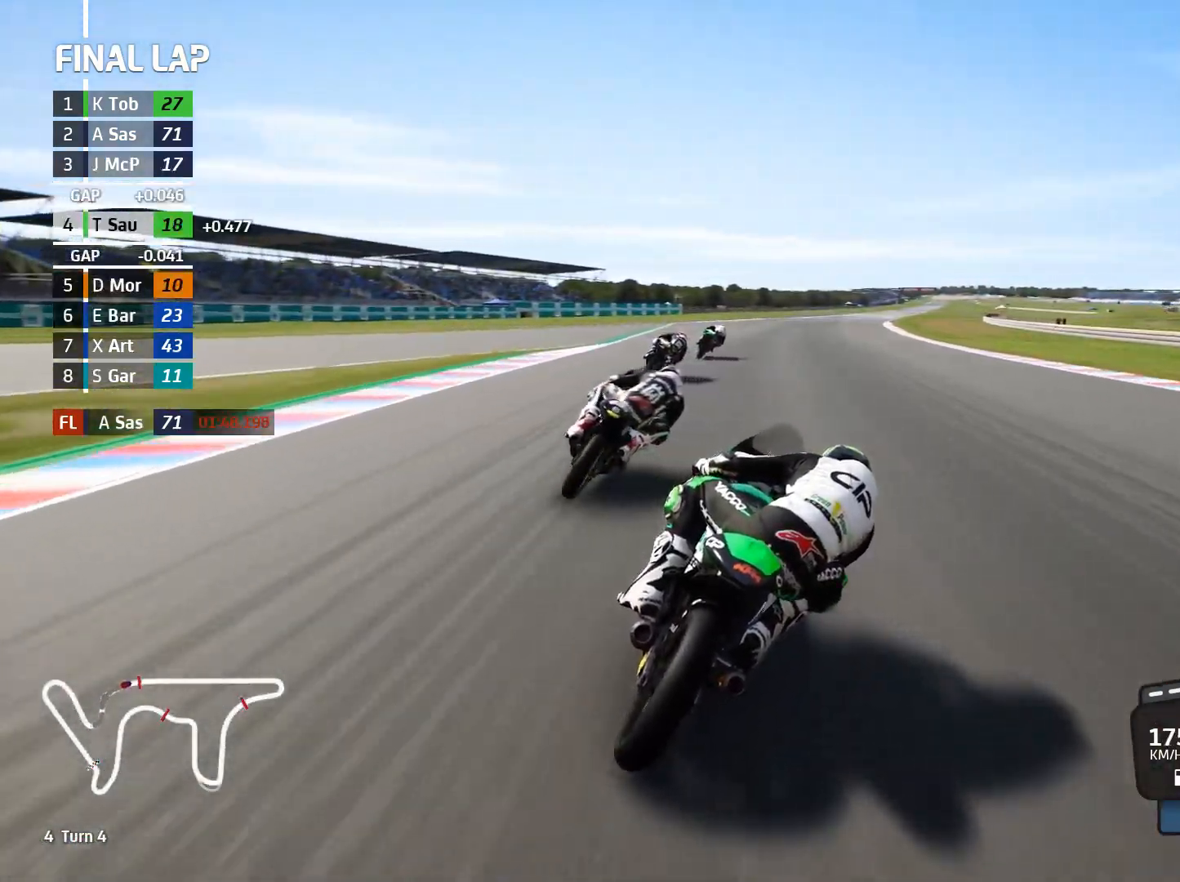
{"buttons": ["R2"], "left_stick": "up-right", "events": []}
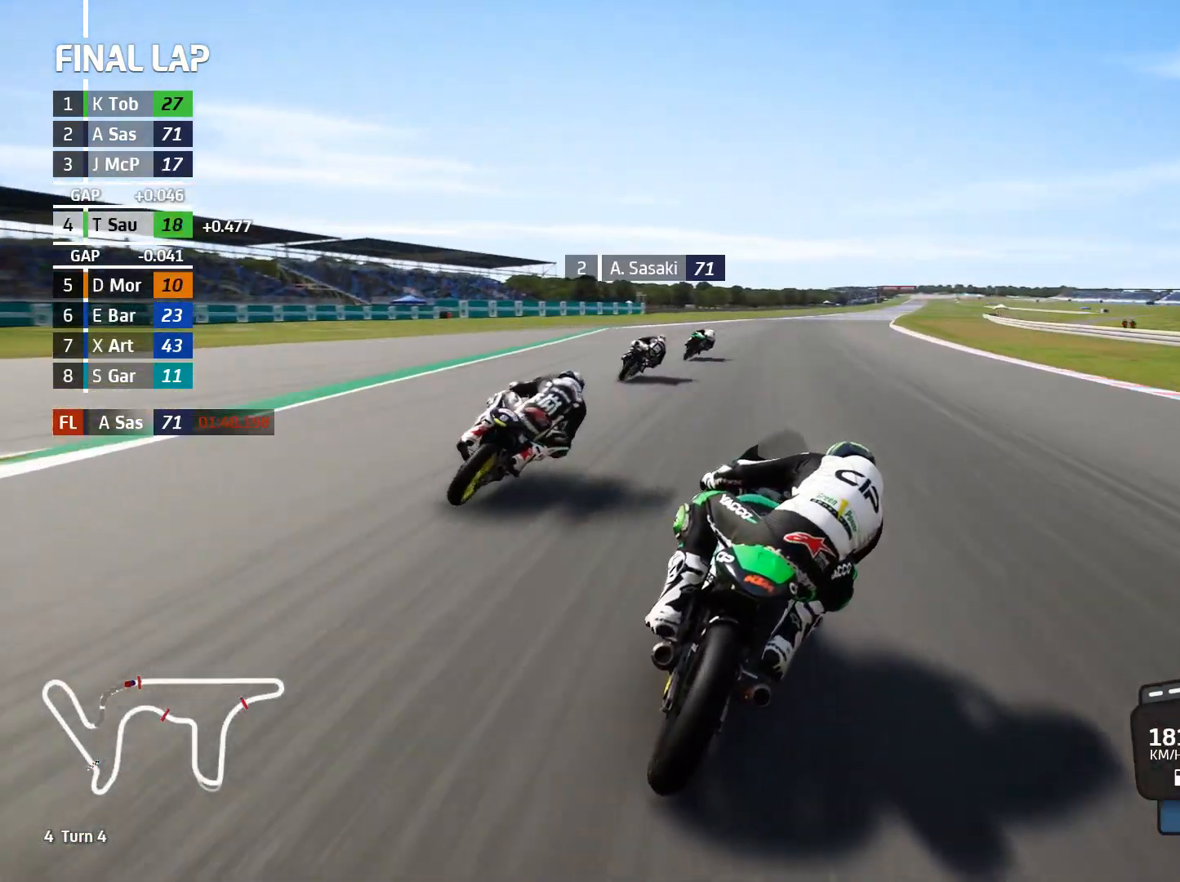
{"buttons": ["R2"], "left_stick": "up-right", "events": []}
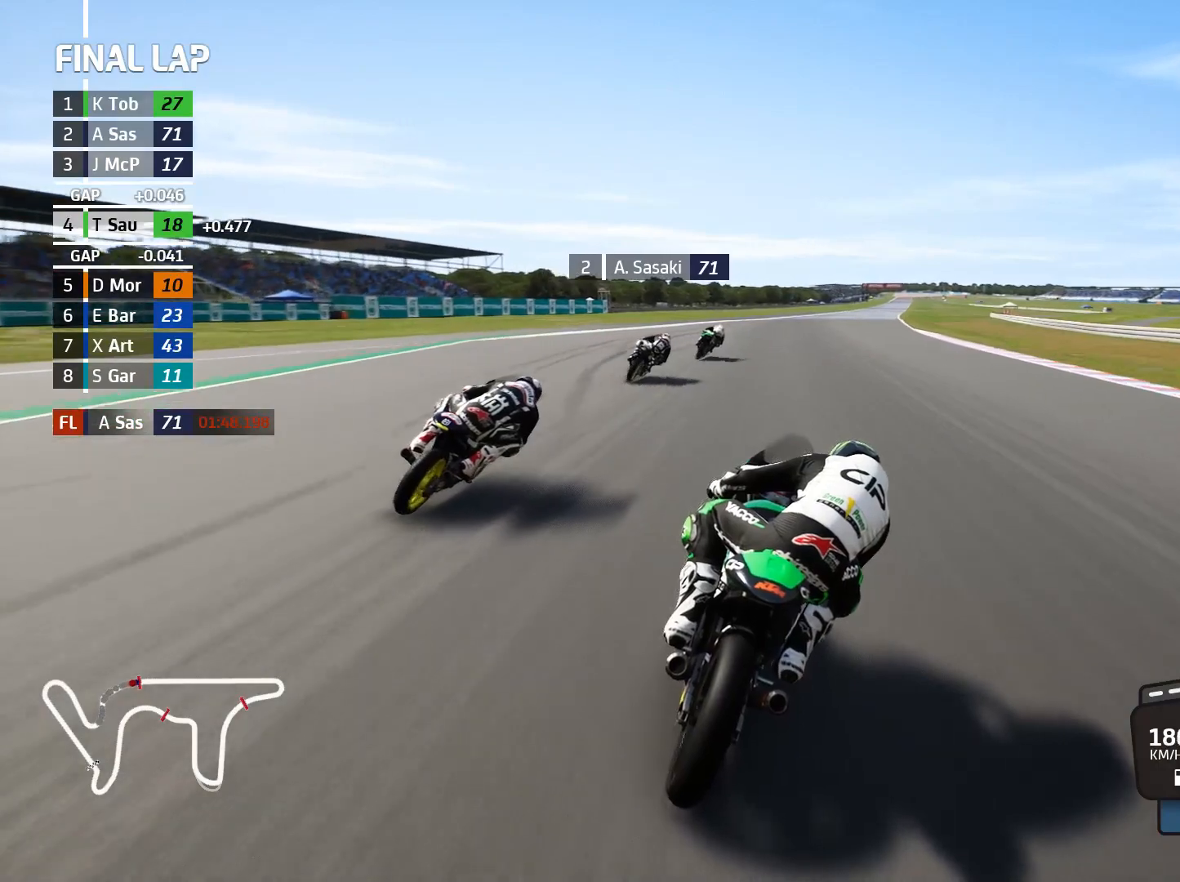
{"buttons": ["R2"], "left_stick": "up-right", "events": []}
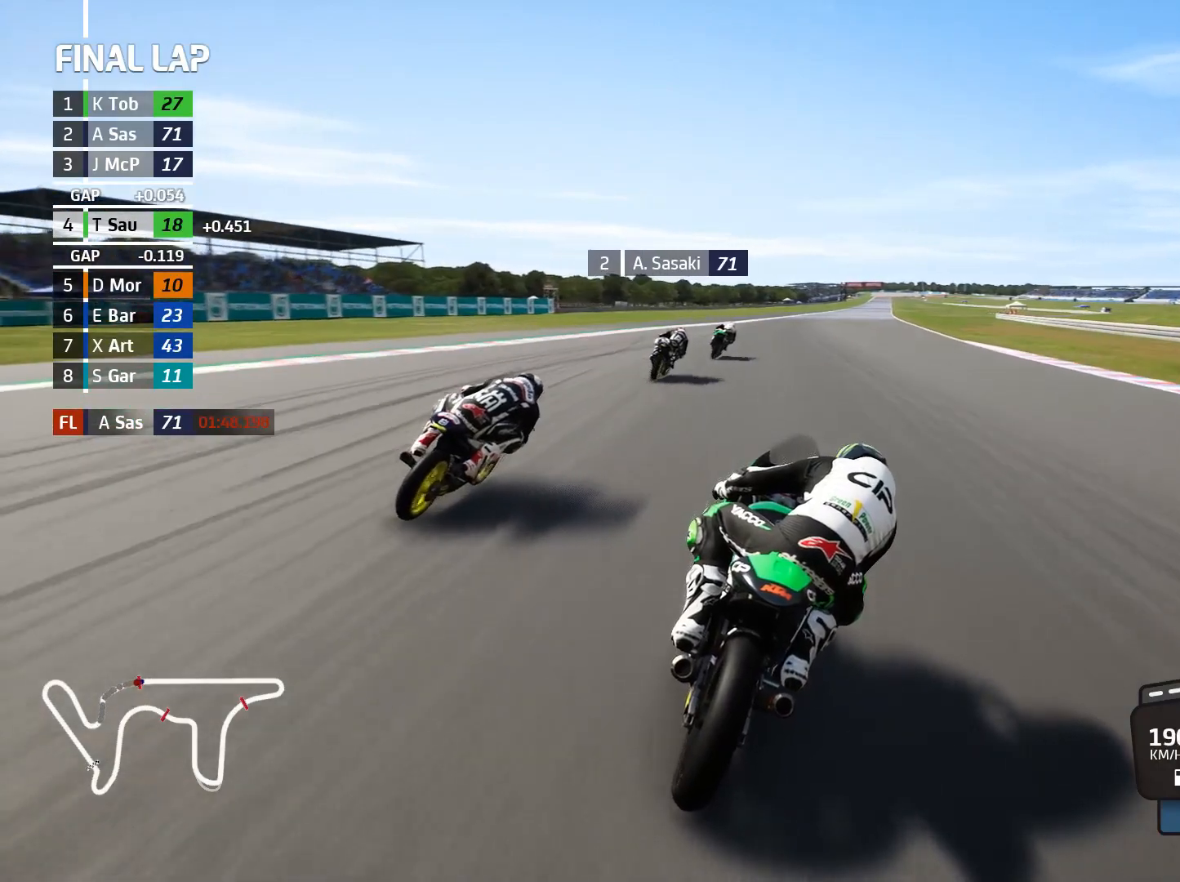
{"buttons": ["R2"], "left_stick": "up-right", "events": []}
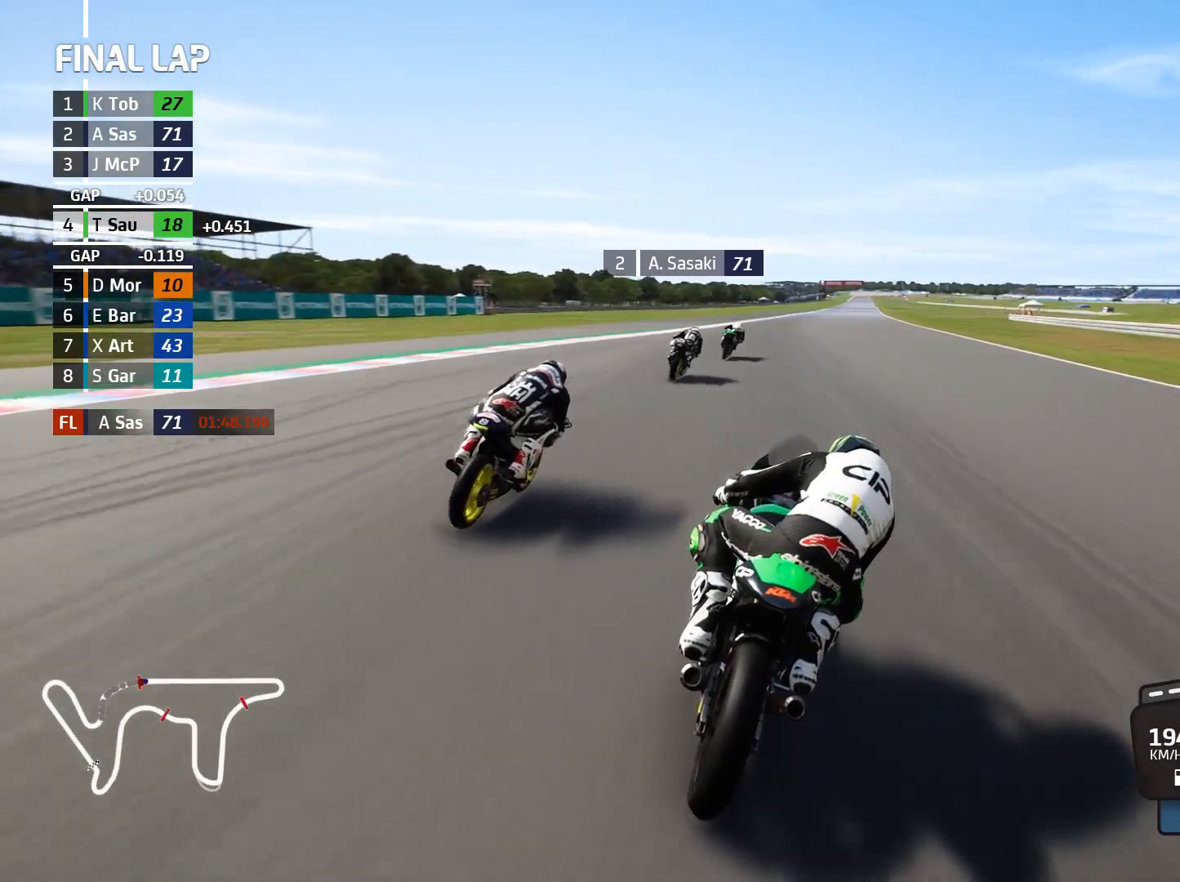
{"buttons": ["R2"], "left_stick": "center", "events": [[17, "B", "down"], [67, "B", "up"], [233, "left_stick", "center"]]}
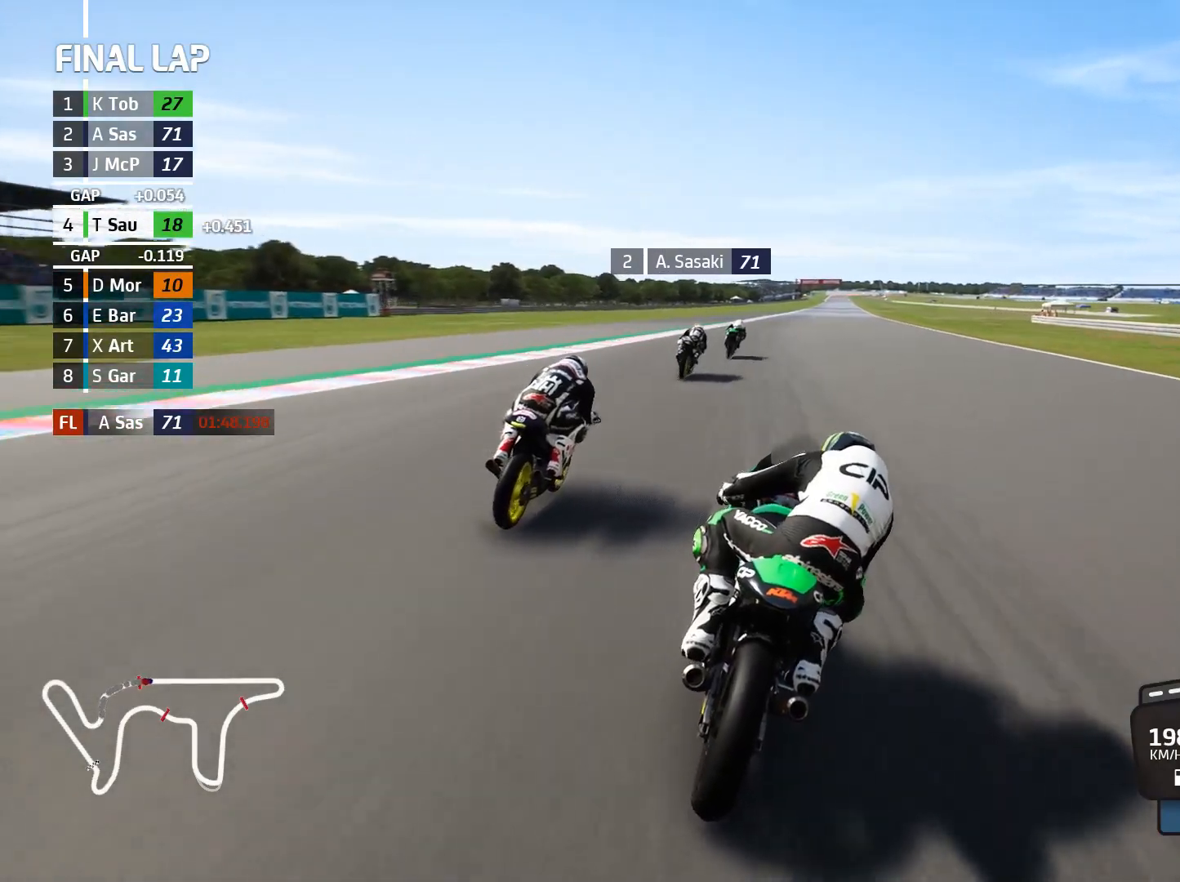
{"buttons": ["R2"], "left_stick": "center", "events": [[300, "left_stick", "up-right"], [400, "left_stick", "center"]]}
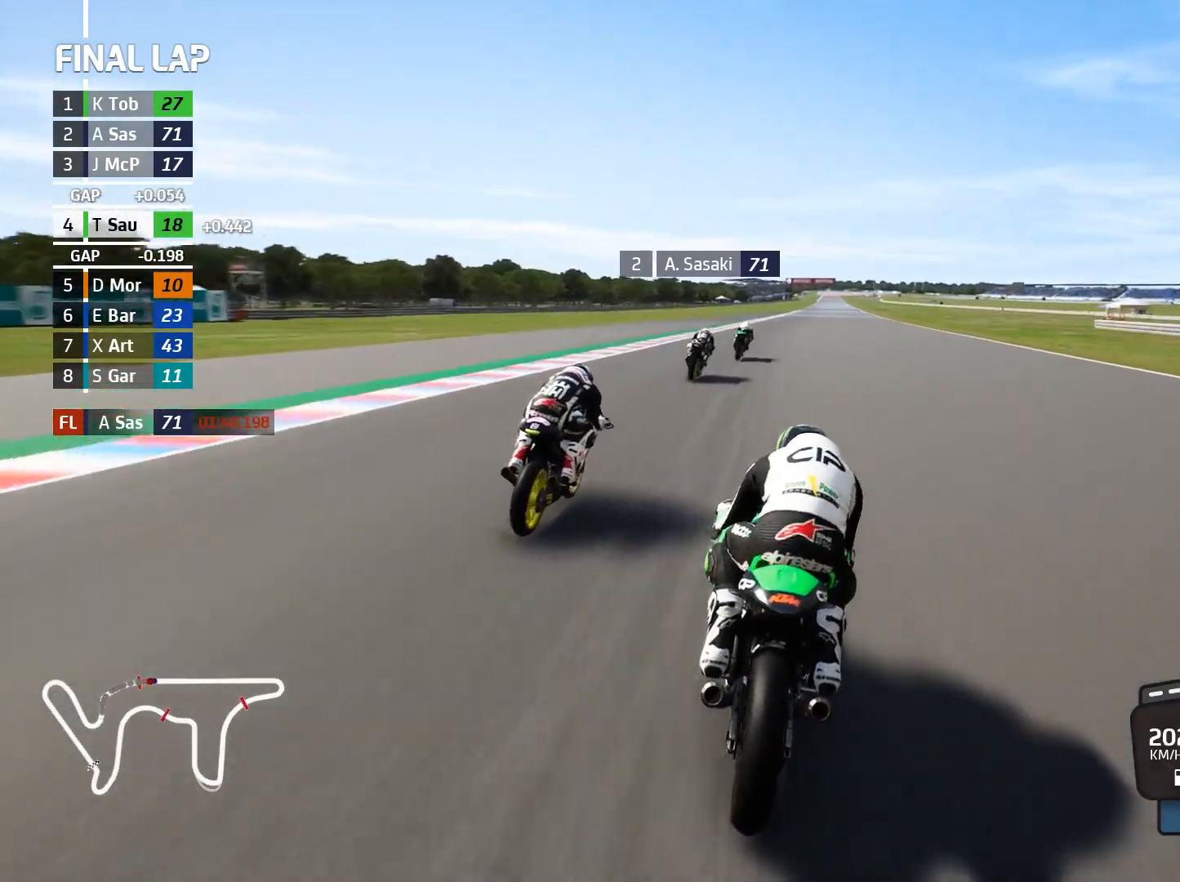
{"buttons": ["R2"], "left_stick": "center", "events": [[17, "left_stick", "right"], [150, "left_stick", "center"]]}
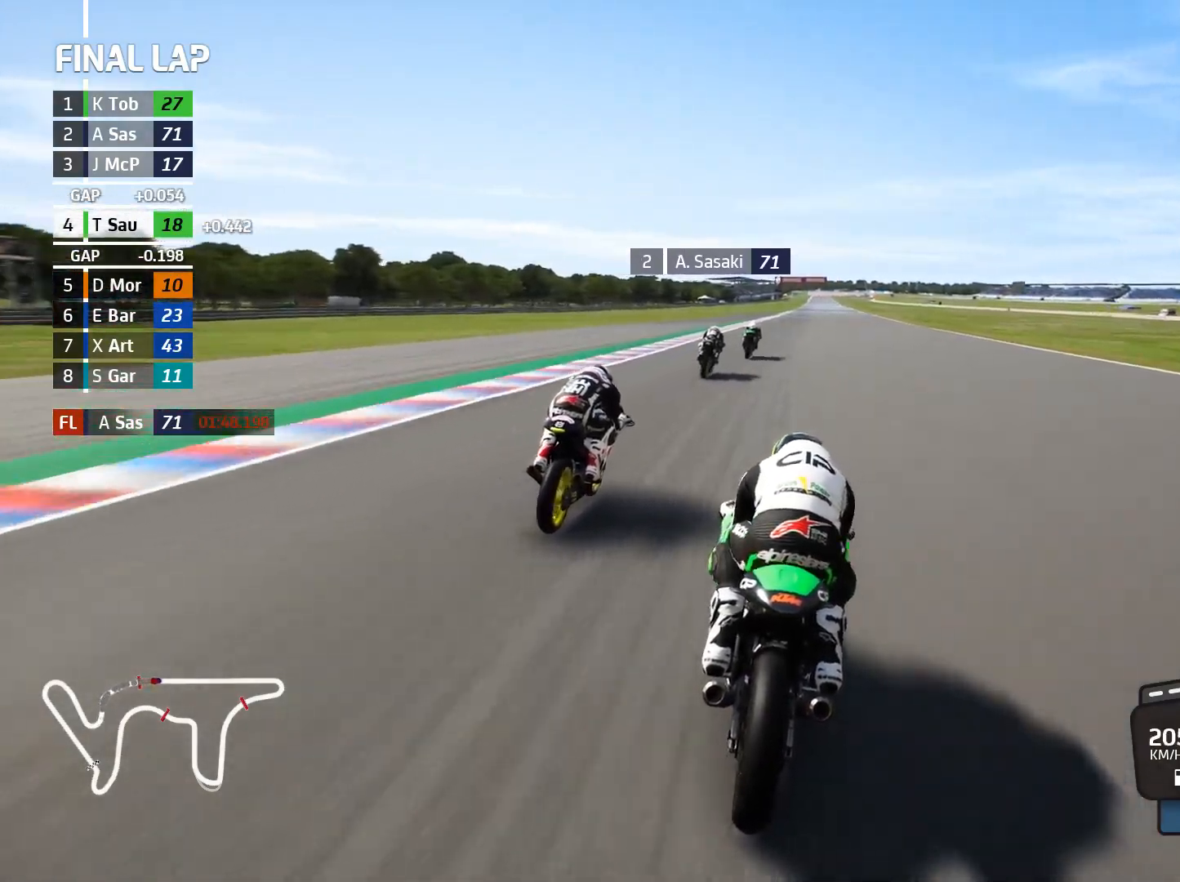
{"buttons": ["R2"], "left_stick": "center", "events": []}
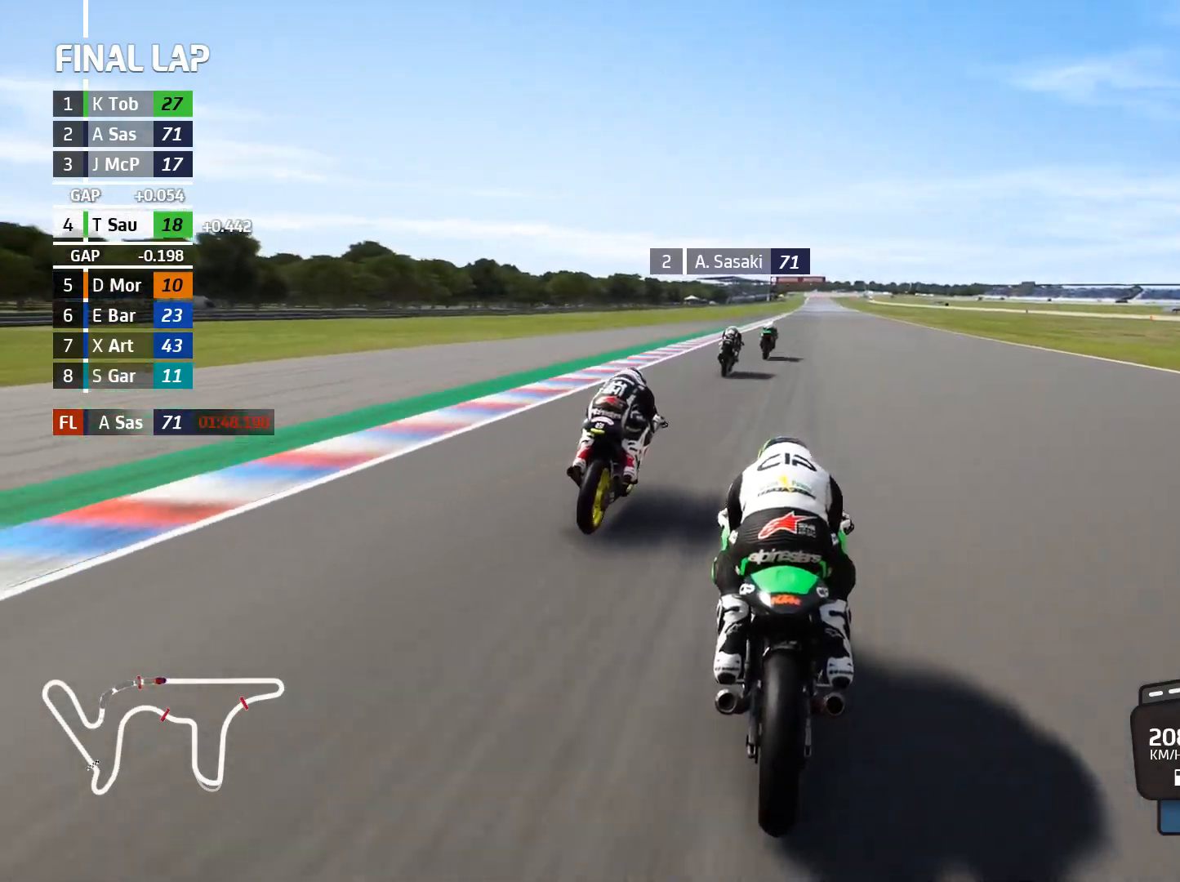
{"buttons": ["R2"], "left_stick": "right", "events": [[133, "left_stick", "right"], [317, "left_stick", "center"], [417, "left_stick", "right"]]}
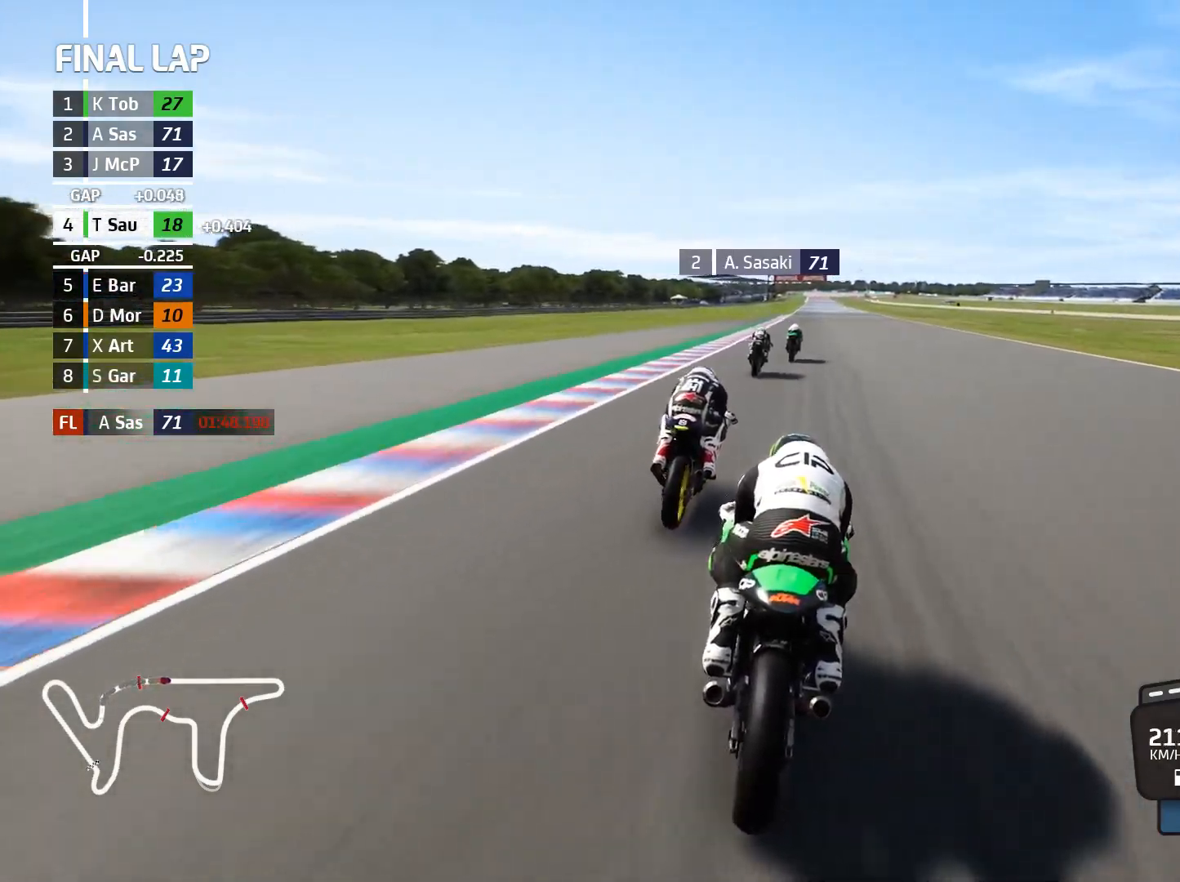
{"buttons": ["R2"], "left_stick": "center", "events": [[83, "left_stick", "center"], [183, "left_stick", "right"], [333, "left_stick", "center"]]}
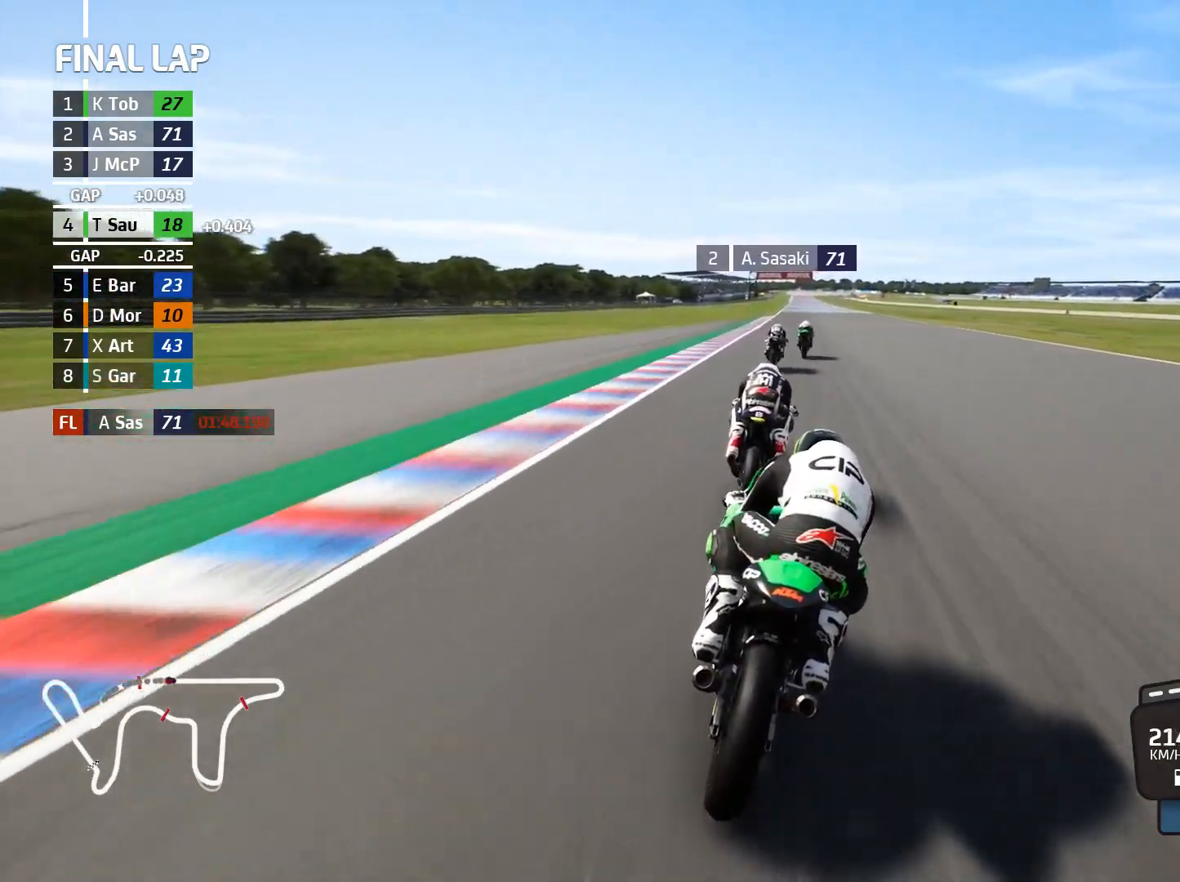
{"buttons": ["R2"], "left_stick": "center", "events": []}
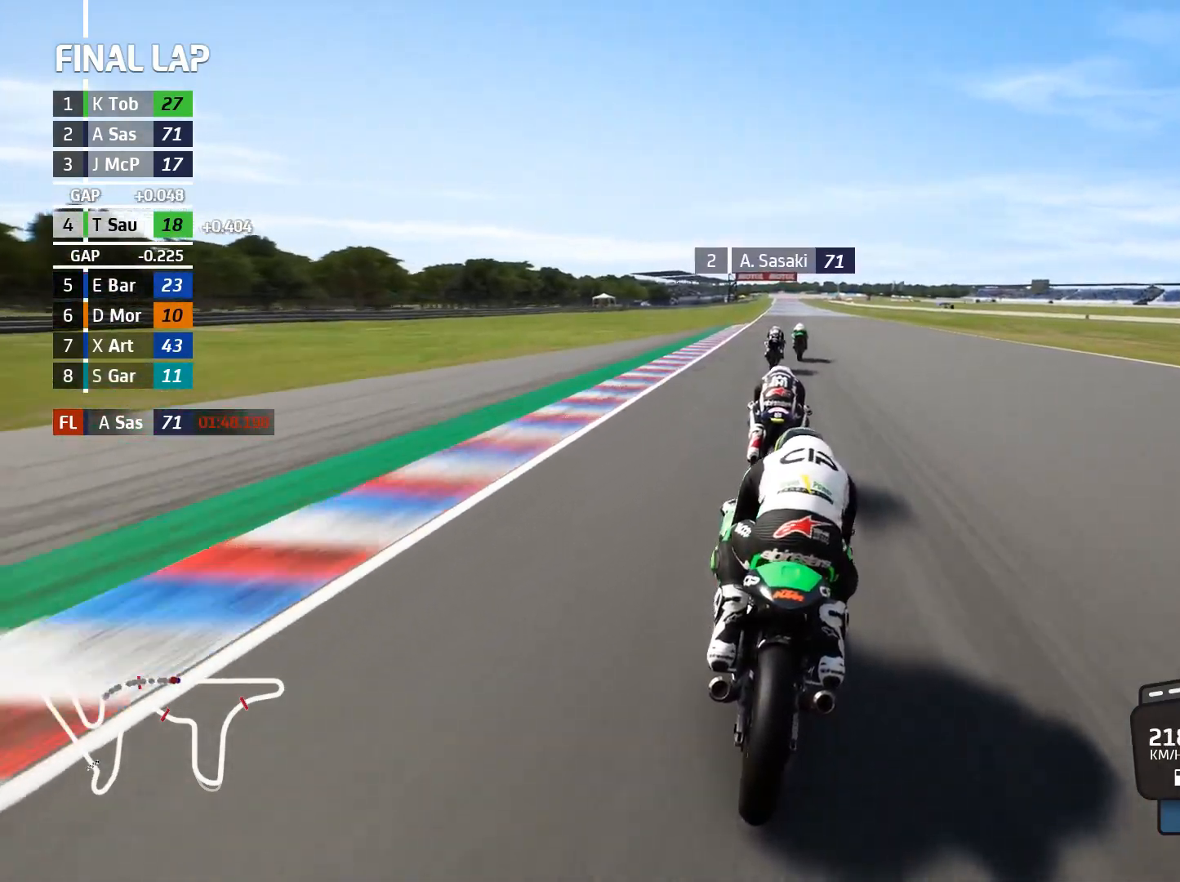
{"buttons": ["R2"], "left_stick": "center", "events": [[167, "left_stick", "left"], [267, "left_stick", "center"], [317, "left_stick", "right"], [467, "left_stick", "center"]]}
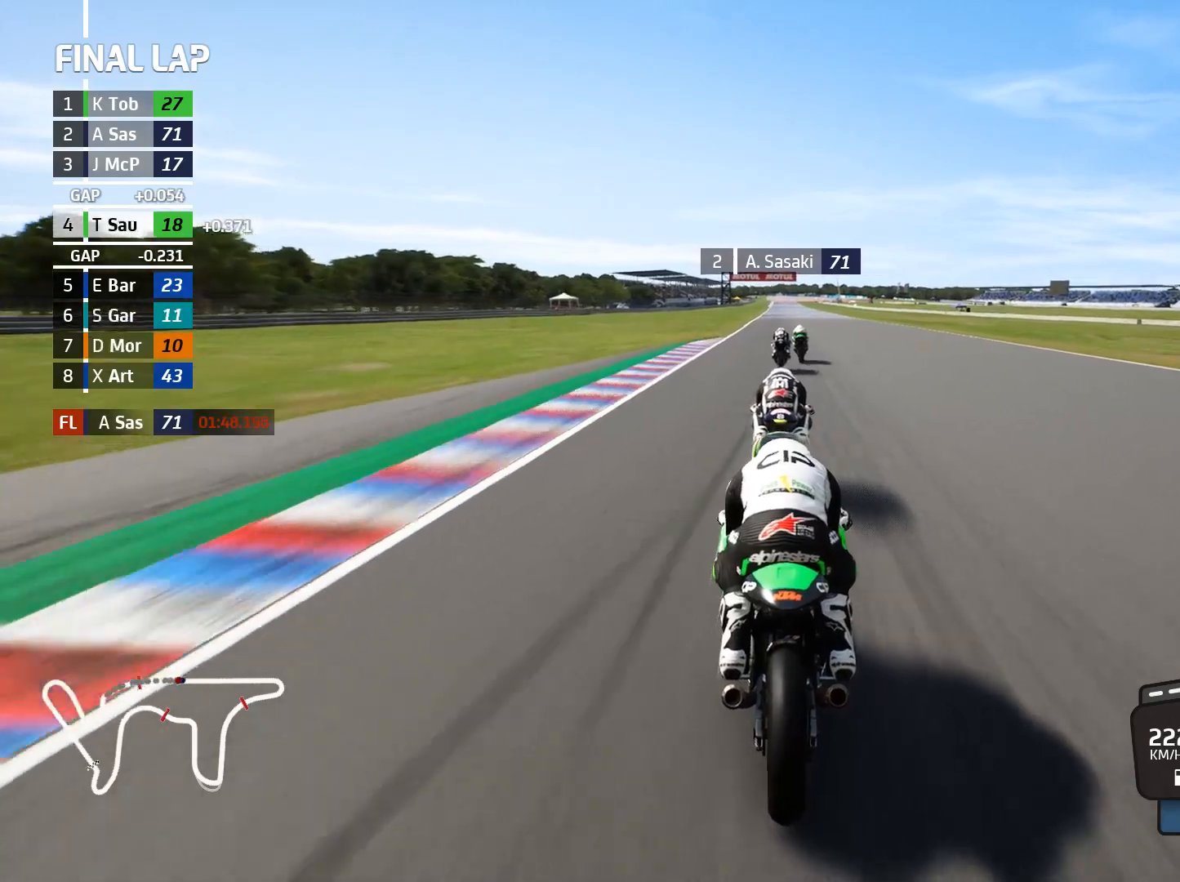
{"buttons": ["R2"], "left_stick": "center", "events": [[250, "left_stick", "left"], [333, "left_stick", "center"]]}
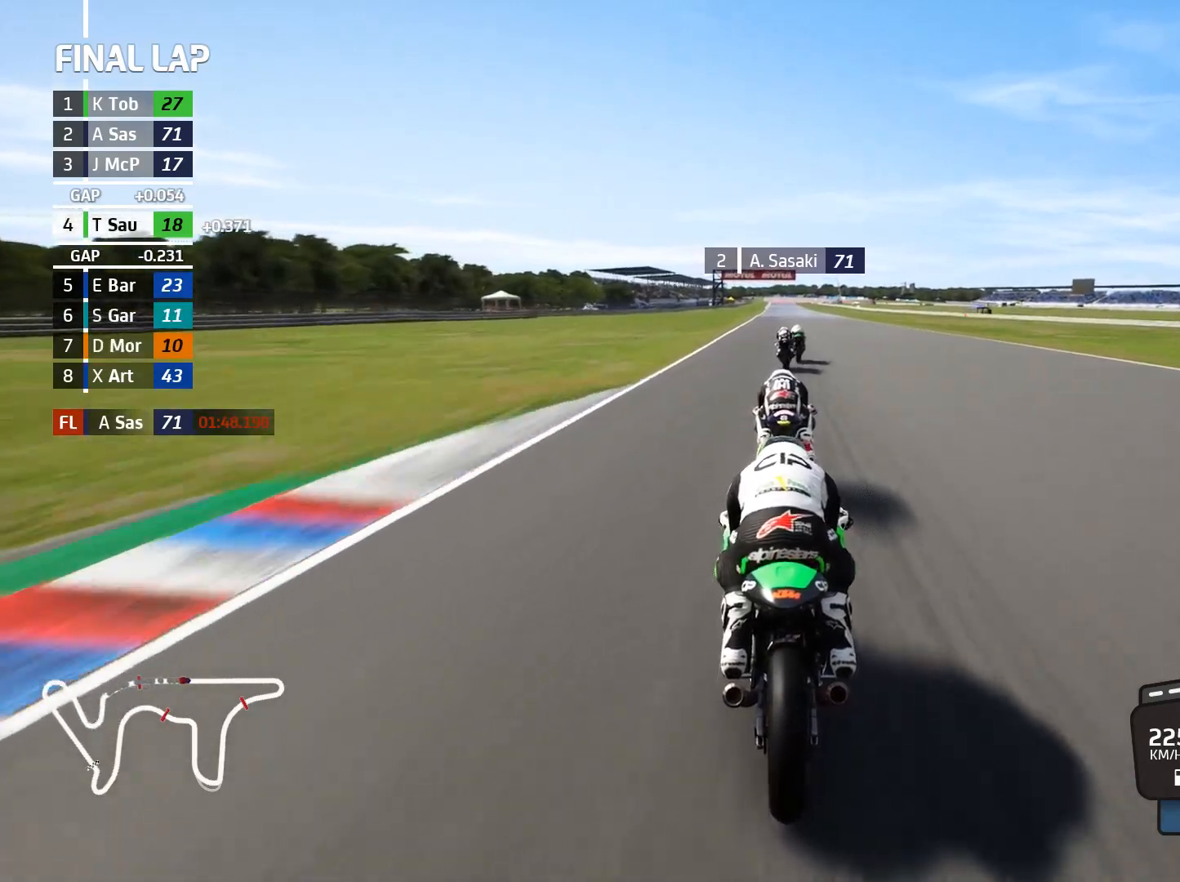
{"buttons": ["R2"], "left_stick": "center", "events": [[317, "left_stick", "left"], [417, "left_stick", "center"]]}